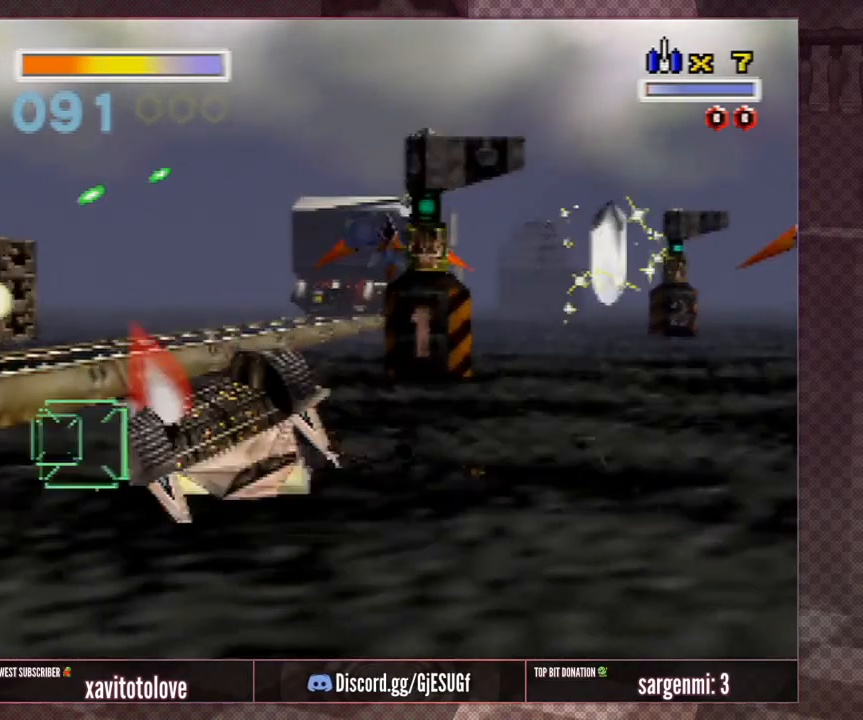
Gameplay with a controller (Nintendo layout); each line is a JSON object with the inputs held at the frame after it. "events" lists button and stick changes between this image and that frame as [ms after this image, input, new state], when the widget could be followed in between. Not read: L1 L3 R3.
{"buttons": ["A"], "left_stick": "right", "events": [[50, "A", "up"], [50, "Z", "up"], [100, "Z", "down"], [150, "A", "down"], [200, "A", "up"], [233, "Z", "up"], [300, "A", "down"], [300, "Z", "down"], [350, "A", "up"], [350, "Z", "up"], [383, "left_stick", "center"], [433, "A", "down"], [433, "left_stick", "right"]]}
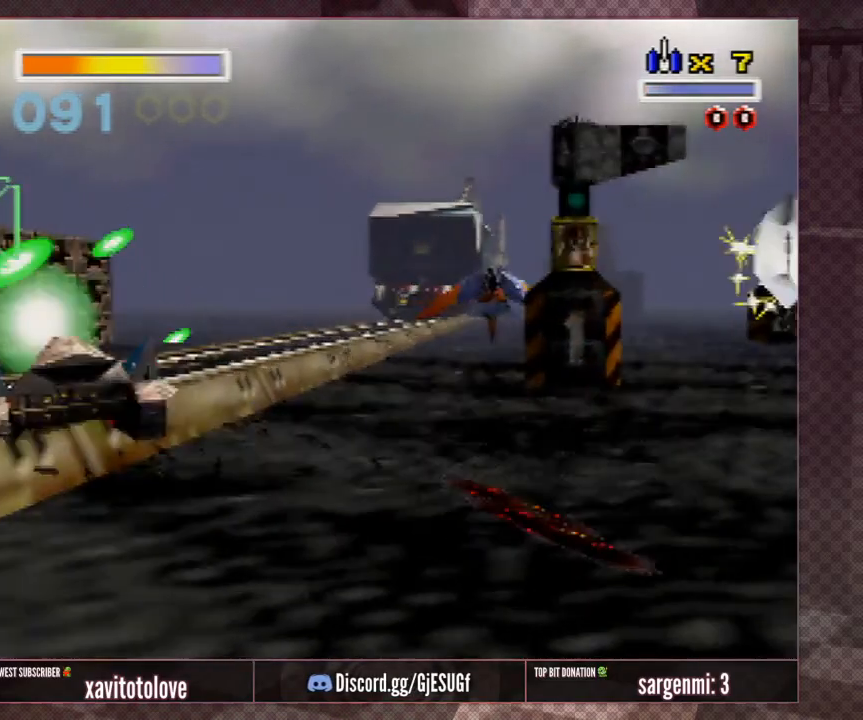
{"buttons": ["A", "R1"], "left_stick": "right", "events": [[33, "A", "up"], [83, "A", "down"], [83, "R1", "down"], [183, "A", "up"], [183, "R1", "up"], [283, "A", "down"], [283, "R1", "down"], [400, "A", "up"], [400, "R1", "up"], [433, "A", "down"], [433, "R1", "down"]]}
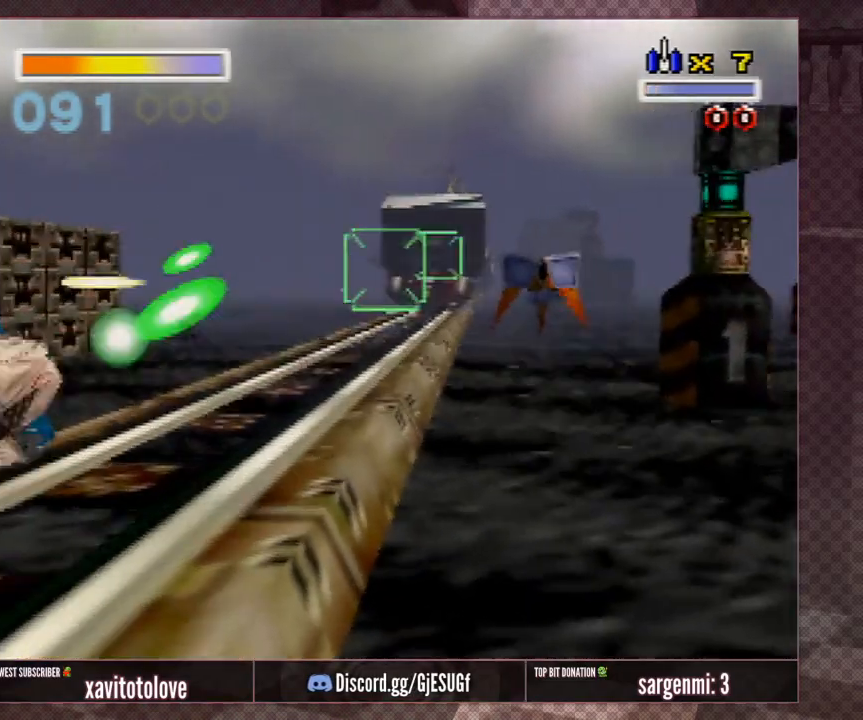
{"buttons": ["A"], "left_stick": "center", "events": [[33, "A", "up"], [33, "R1", "up"], [83, "A", "down"], [83, "R1", "down"], [183, "A", "up"], [183, "R1", "up"], [233, "A", "down"], [267, "R1", "down"], [300, "R1", "up"], [300, "left_stick", "up-right"], [333, "A", "up"], [383, "A", "down"], [433, "left_stick", "center"], [467, "A", "up"], [500, "A", "down"]]}
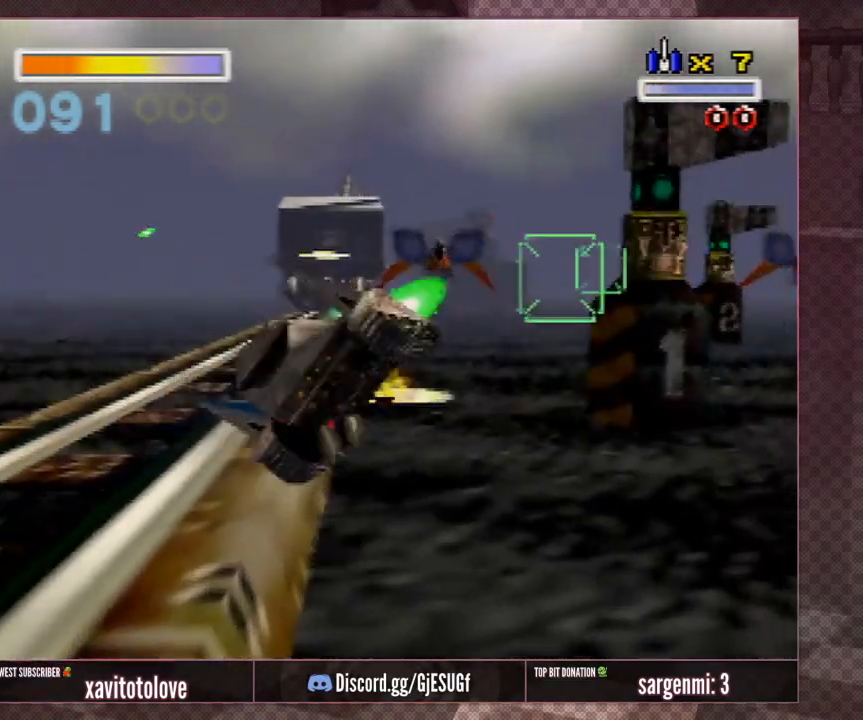
{"buttons": ["A"], "left_stick": "center", "events": [[83, "A", "up"], [133, "A", "down"], [233, "A", "up"], [233, "left_stick", "left"], [333, "A", "down"], [383, "A", "up"], [383, "left_stick", "center"], [450, "A", "down"]]}
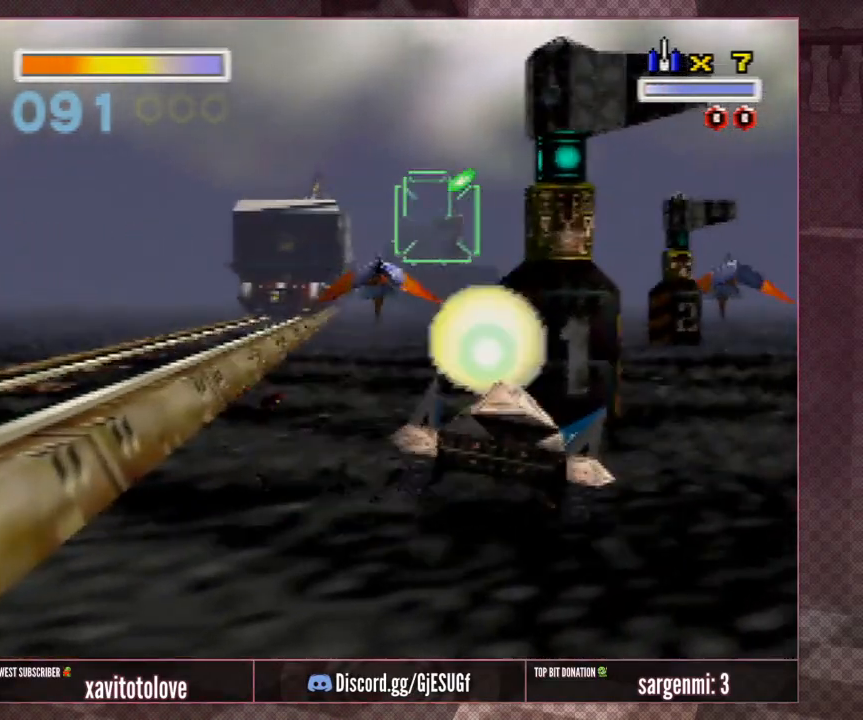
{"buttons": ["A", "R1"], "left_stick": "right", "events": [[50, "A", "up"], [50, "left_stick", "right"], [100, "A", "down"], [100, "R1", "down"], [200, "A", "up"], [200, "R1", "up"], [500, "A", "down"], [500, "R1", "down"]]}
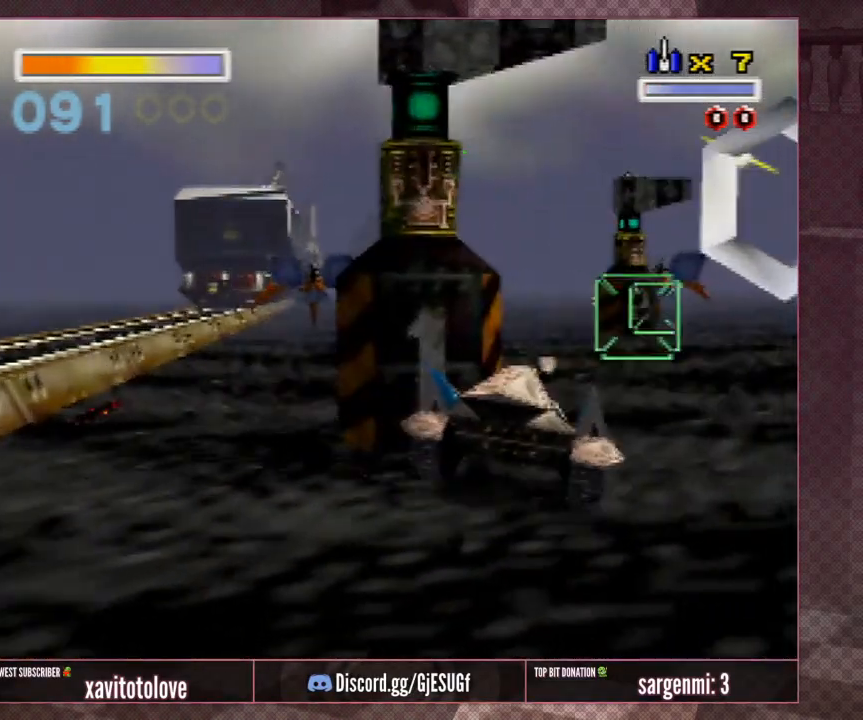
{"buttons": [], "left_stick": "center", "events": [[100, "A", "up"], [100, "R1", "up"], [150, "left_stick", "up"], [233, "A", "down"], [233, "left_stick", "left"], [283, "A", "up"], [350, "A", "down"], [350, "left_stick", "center"], [467, "A", "up"]]}
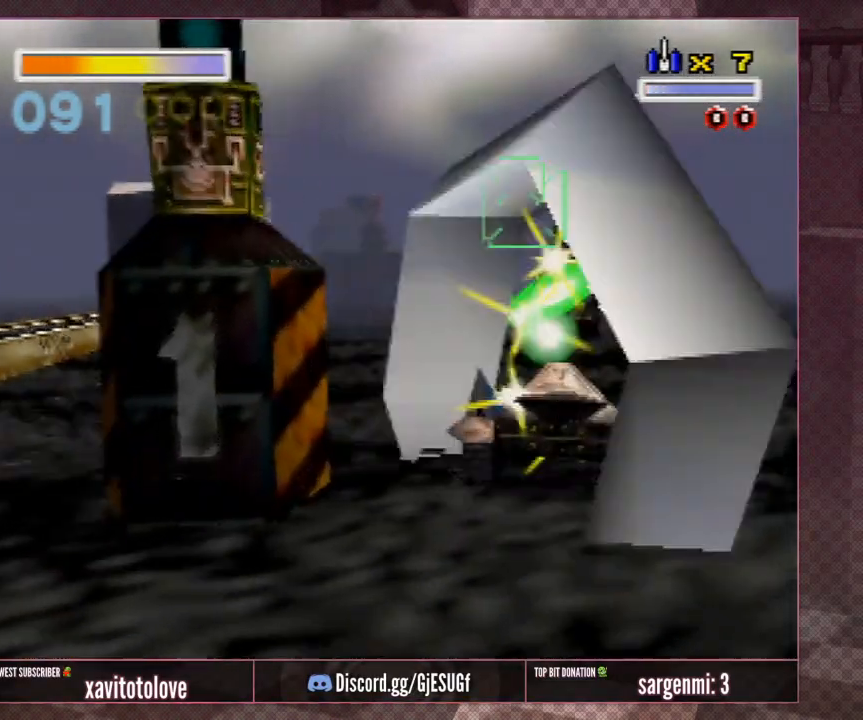
{"buttons": [], "left_stick": "left", "events": [[17, "A", "down"], [17, "left_stick", "left"], [117, "A", "up"], [117, "left_stick", "center"], [217, "A", "down"], [267, "A", "up"], [317, "A", "down"], [417, "A", "up"], [417, "left_stick", "left"]]}
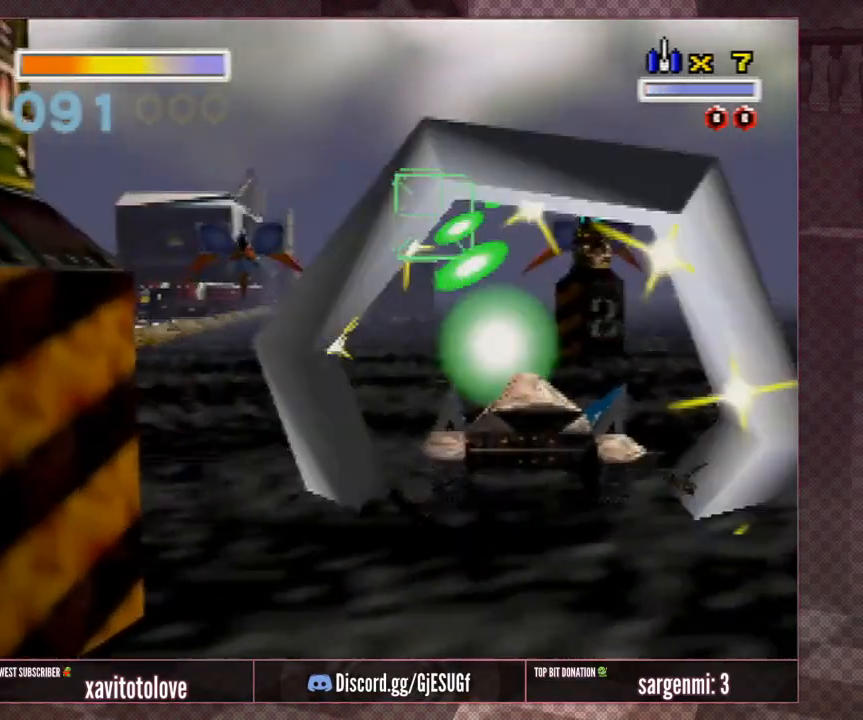
{"buttons": ["A"], "left_stick": "up-left", "events": [[17, "A", "down"], [17, "left_stick", "center"], [67, "A", "up"], [117, "left_stick", "down-left"], [167, "A", "down"], [217, "A", "up"], [317, "A", "down"], [317, "left_stick", "up-left"], [417, "A", "up"], [483, "A", "down"]]}
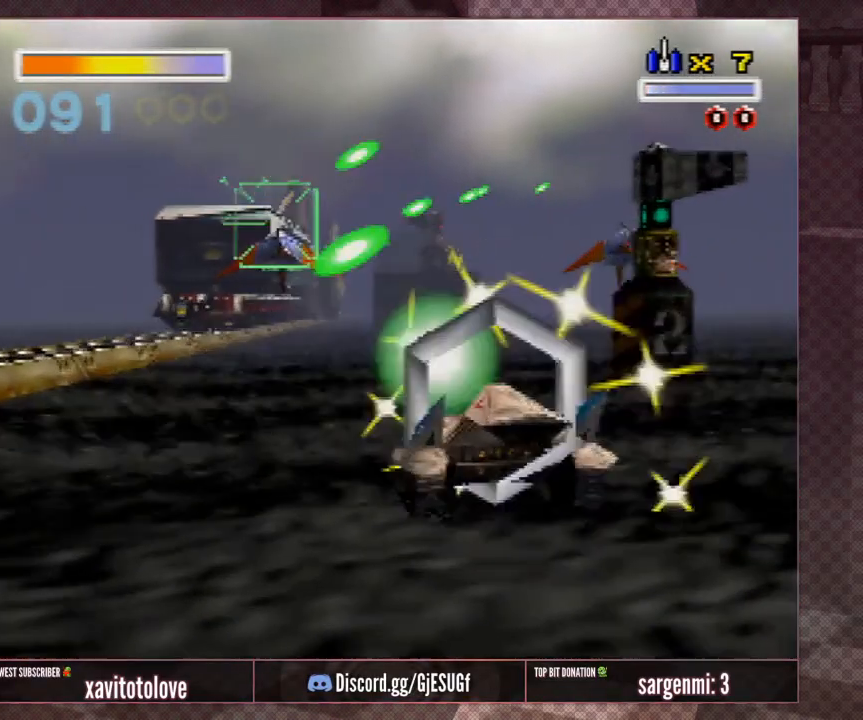
{"buttons": [], "left_stick": "center", "events": [[83, "A", "up"], [167, "A", "down"], [267, "A", "up"], [317, "A", "down"], [350, "left_stick", "center"], [417, "A", "up"]]}
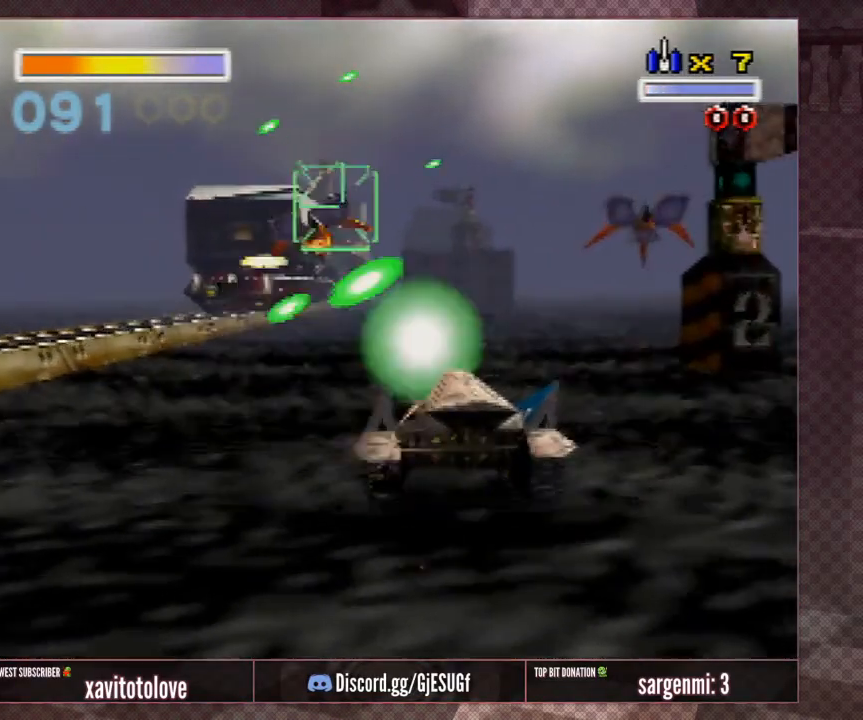
{"buttons": [], "left_stick": "up-right", "events": [[17, "A", "down"], [17, "left_stick", "left"], [117, "A", "up"], [167, "left_stick", "center"], [217, "A", "down"], [283, "A", "up"], [367, "A", "down"], [367, "left_stick", "up-right"], [467, "A", "up"]]}
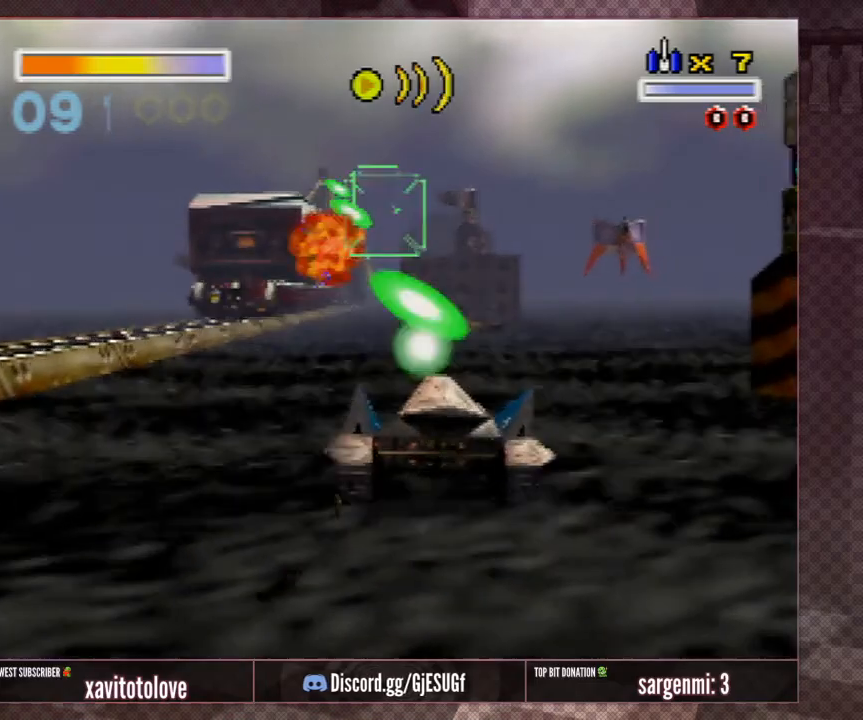
{"buttons": [], "left_stick": "right", "events": [[83, "A", "down"], [183, "A", "up"], [233, "A", "down"], [233, "left_stick", "center"], [333, "A", "up"], [500, "left_stick", "right"]]}
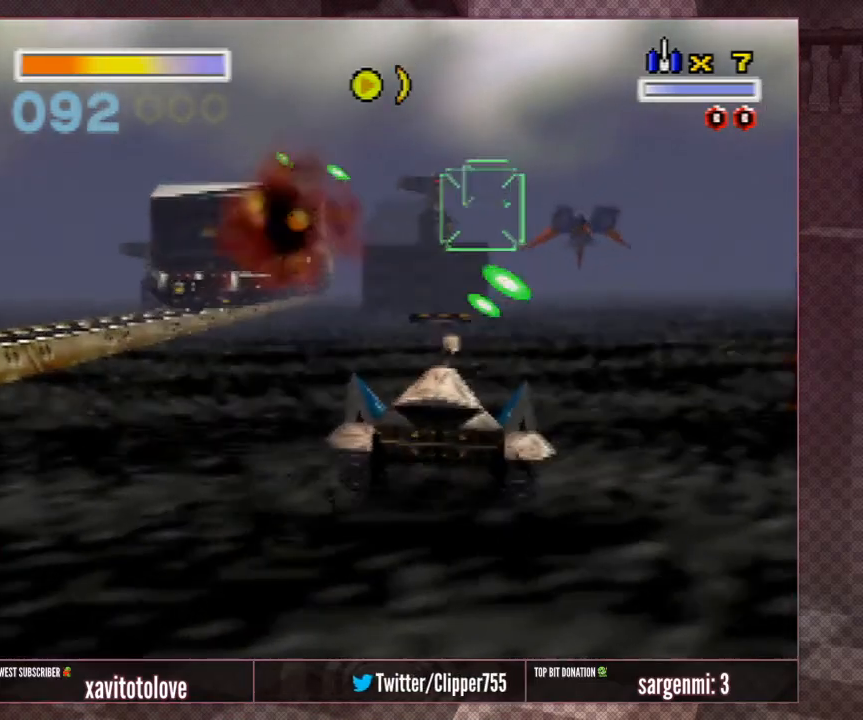
{"buttons": [], "left_stick": "right", "events": [[33, "C_RIGHT", "down"], [117, "C_RIGHT", "up"], [217, "A", "down"], [217, "left_stick", "center"], [317, "A", "up"], [383, "left_stick", "right"], [417, "A", "down"], [483, "A", "up"]]}
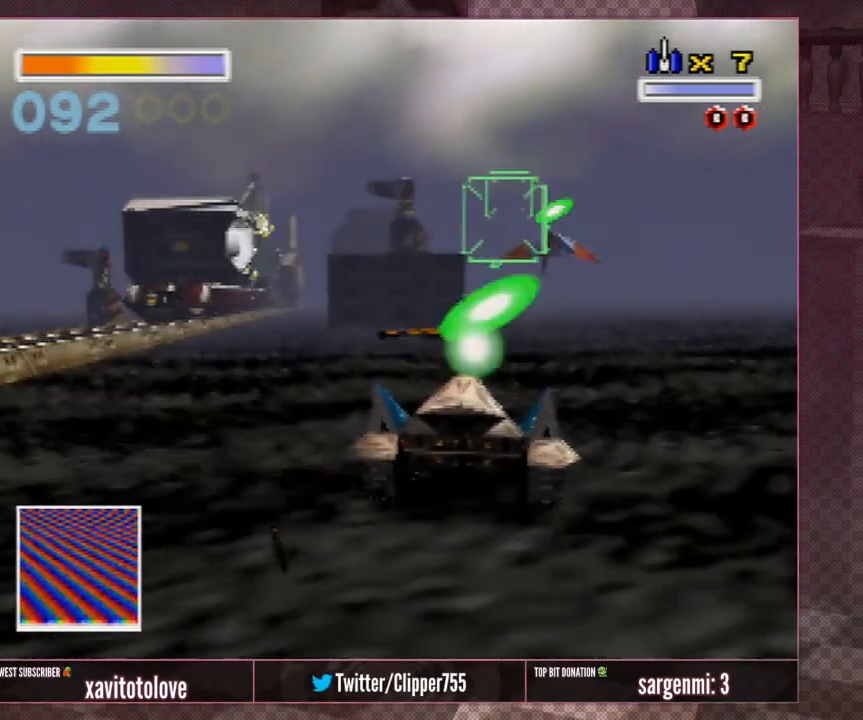
{"buttons": ["A"], "left_stick": "right", "events": [[17, "left_stick", "center"], [67, "A", "down"], [67, "left_stick", "up-right"], [133, "A", "up"], [233, "A", "down"], [283, "left_stick", "center"], [333, "A", "up"], [367, "A", "down"], [400, "left_stick", "right"], [433, "A", "up"], [500, "A", "down"]]}
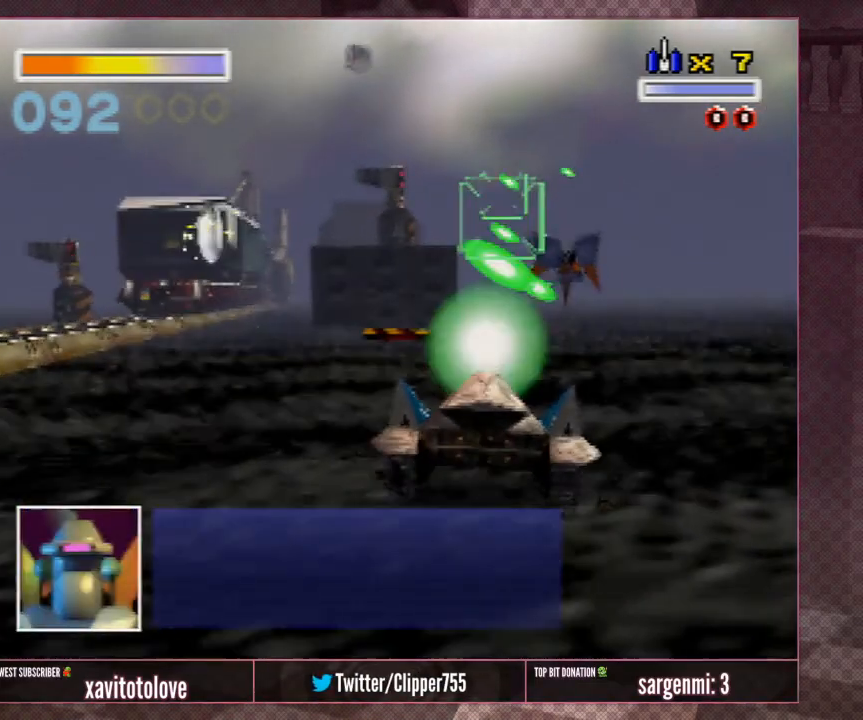
{"buttons": ["A"], "left_stick": "down-left", "events": [[117, "A", "up"], [117, "left_stick", "center"], [167, "A", "down"], [167, "left_stick", "right"], [250, "A", "up"], [300, "A", "down"], [300, "left_stick", "center"], [350, "left_stick", "down-left"], [400, "A", "up"], [450, "A", "down"]]}
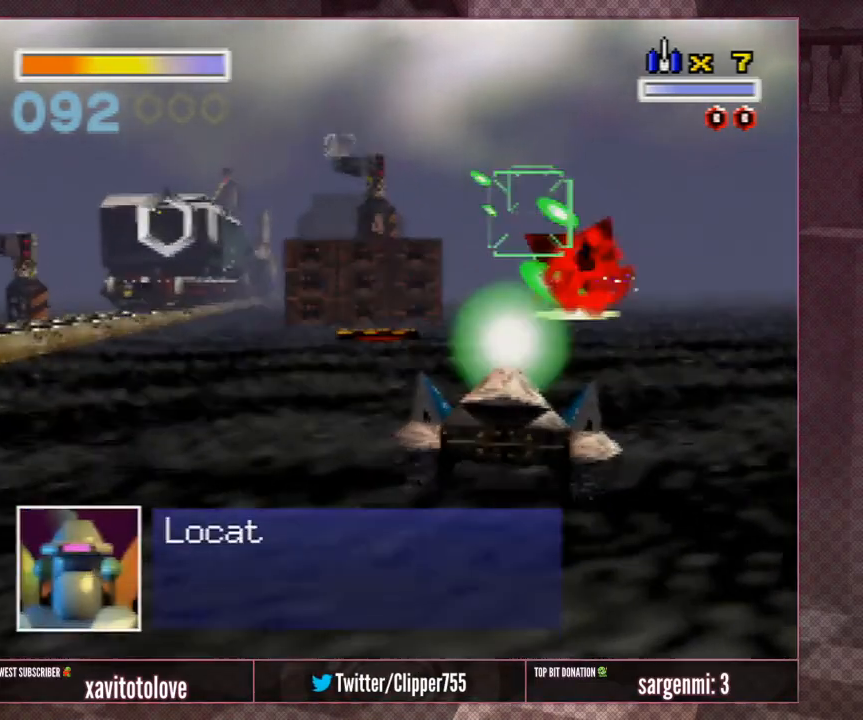
{"buttons": ["A"], "left_stick": "down-left", "events": [[67, "A", "up"], [67, "left_stick", "center"], [167, "A", "down"], [167, "left_stick", "down-left"], [217, "A", "up"], [317, "A", "down"], [417, "A", "up"], [467, "A", "down"]]}
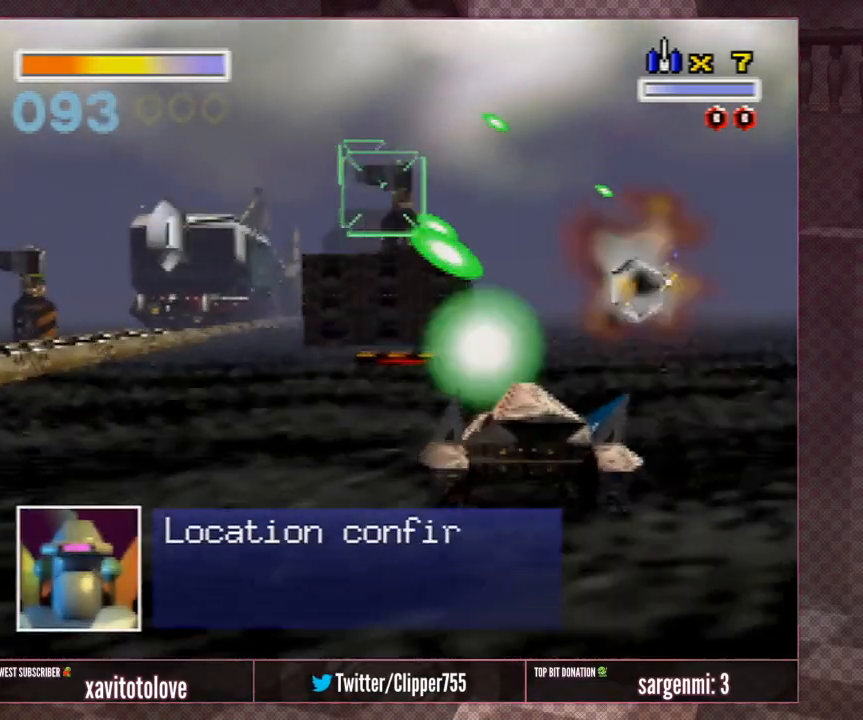
{"buttons": ["A"], "left_stick": "center", "events": [[17, "A", "up"], [117, "A", "down"], [117, "left_stick", "center"], [217, "A", "up"], [250, "A", "down"], [350, "A", "up"], [400, "A", "down"]]}
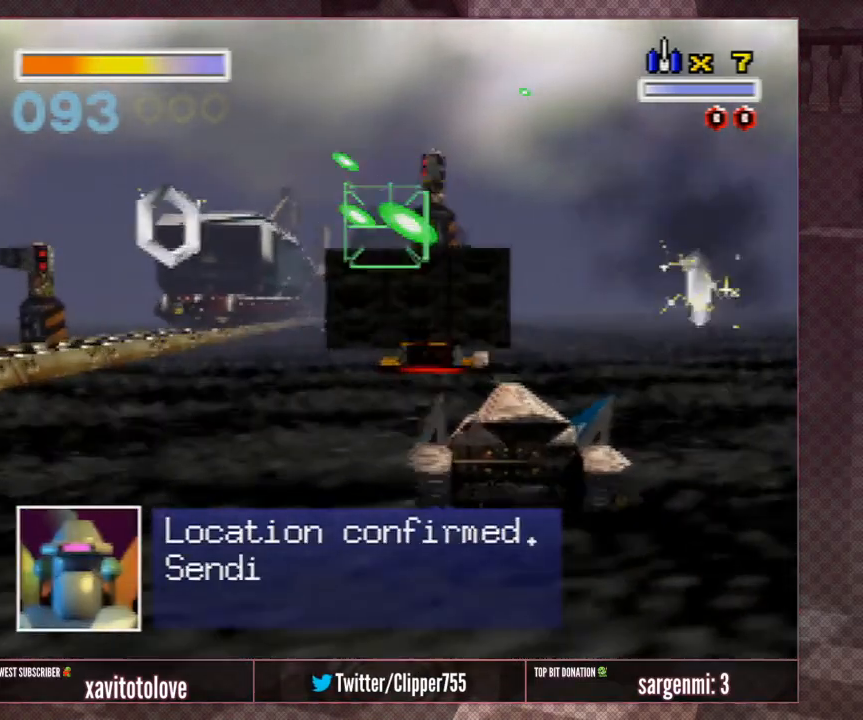
{"buttons": ["A"], "left_stick": "left", "events": [[17, "A", "up"], [17, "left_stick", "down-left"], [67, "A", "down"], [167, "A", "up"], [217, "left_stick", "left"], [267, "A", "down"], [367, "A", "up"], [467, "A", "down"]]}
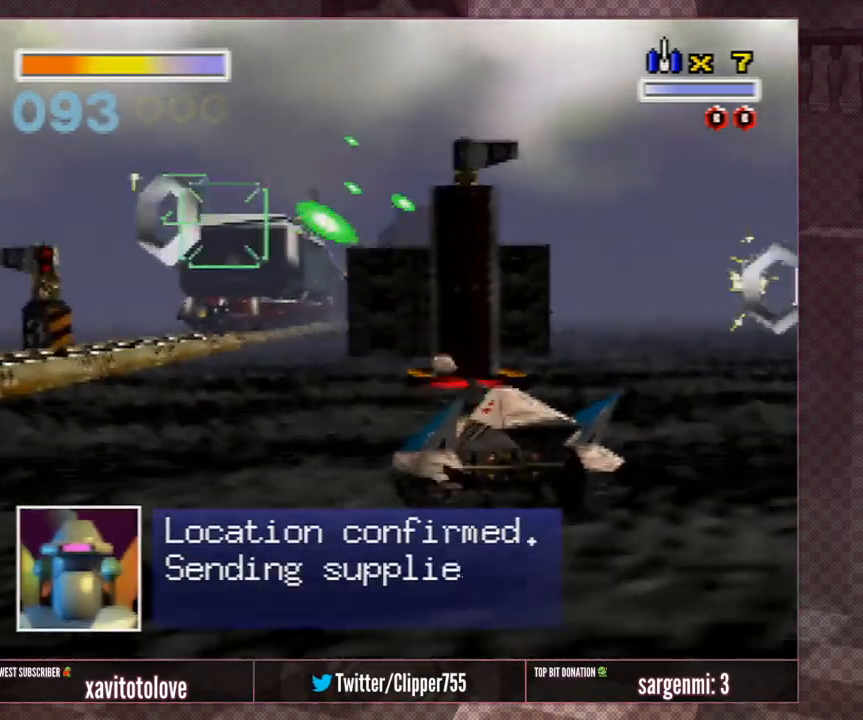
{"buttons": ["A"], "left_stick": "left", "events": [[67, "A", "up"], [117, "A", "down"], [217, "A", "up"], [267, "A", "down"], [367, "A", "up"], [450, "A", "down"]]}
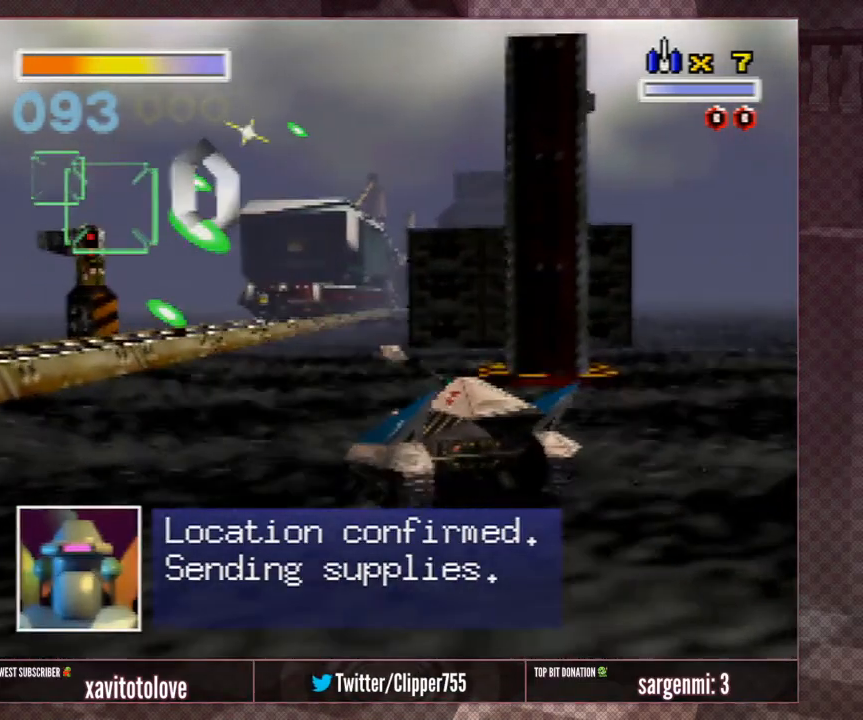
{"buttons": ["A"], "left_stick": "left", "events": [[50, "A", "up"], [117, "A", "down"], [217, "A", "up"], [317, "A", "down"], [417, "A", "up"], [483, "A", "down"]]}
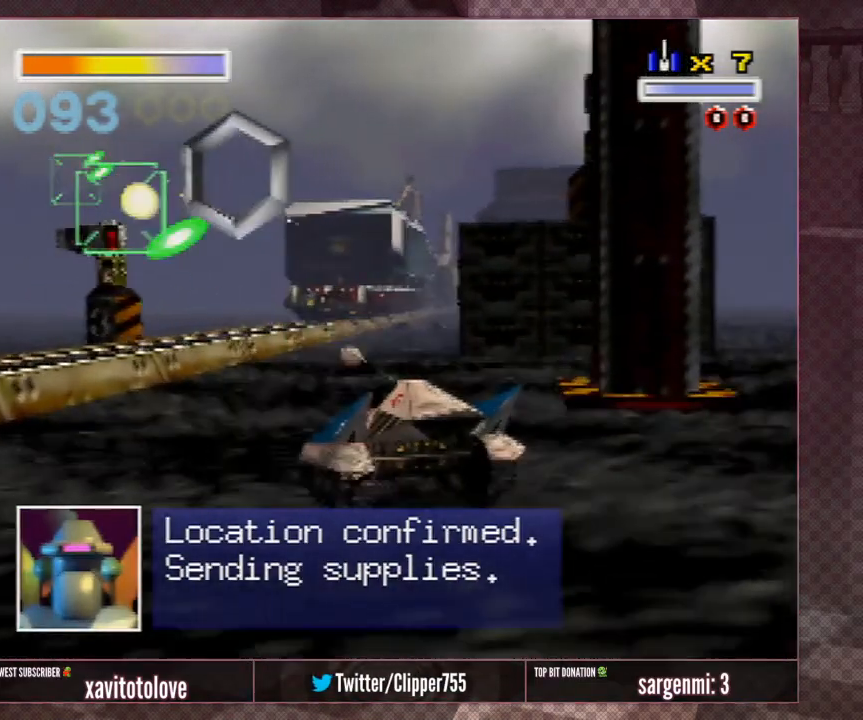
{"buttons": [], "left_stick": "left", "events": [[67, "A", "up"], [117, "A", "down"], [267, "A", "up"], [317, "A", "down"], [367, "A", "up"], [417, "A", "down"], [500, "A", "up"]]}
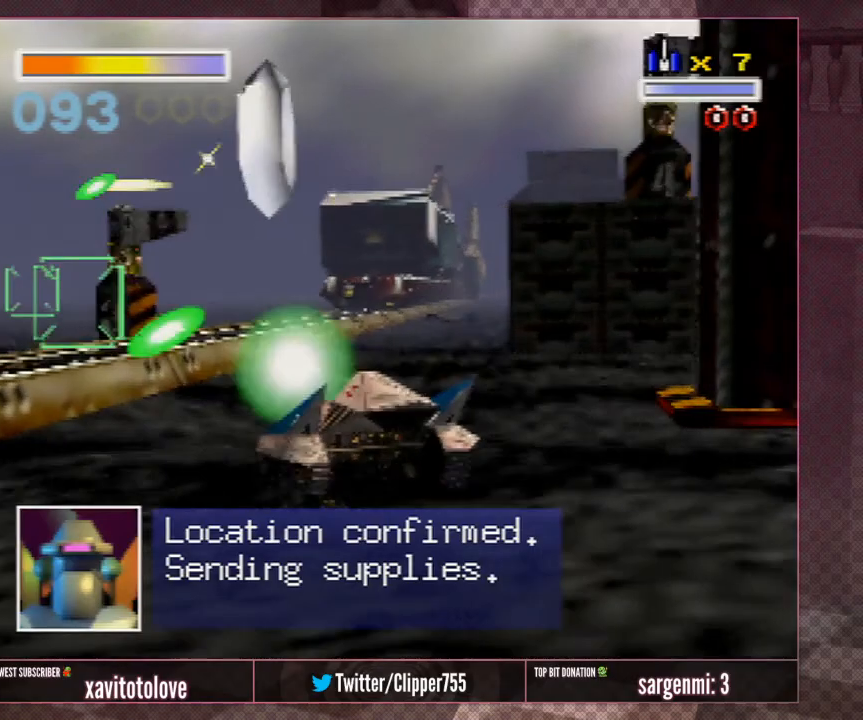
{"buttons": [], "left_stick": "down-right", "events": [[50, "left_stick", "center"], [150, "left_stick", "down-right"], [350, "left_stick", "center"], [450, "A", "down"], [450, "left_stick", "down-right"], [483, "A", "up"]]}
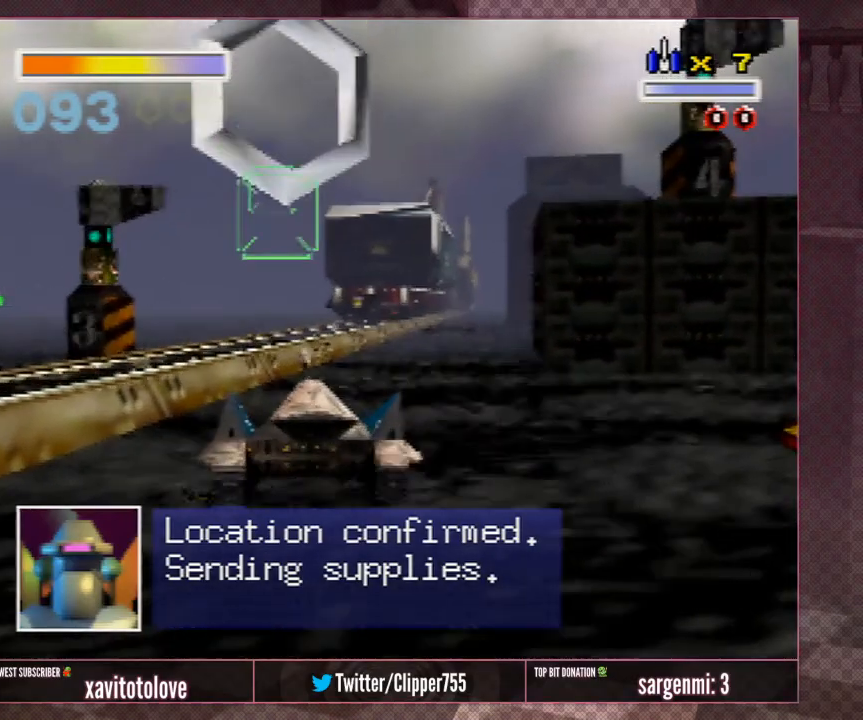
{"buttons": ["A"], "left_stick": "center", "events": [[67, "left_stick", "center"], [167, "left_stick", "down-right"], [300, "left_stick", "center"], [450, "A", "down"]]}
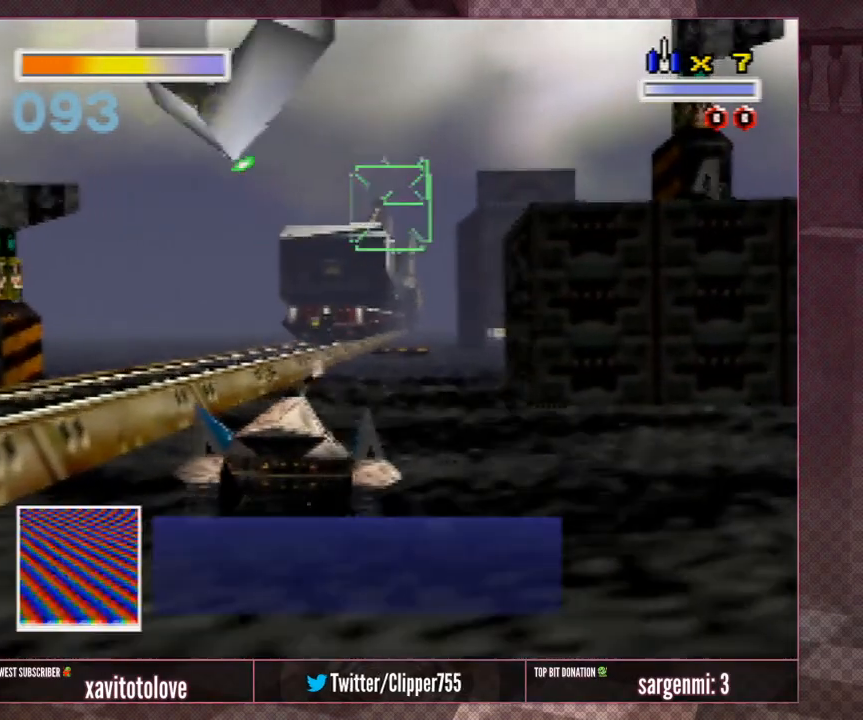
{"buttons": ["A"], "left_stick": "center", "events": [[33, "A", "up"], [133, "A", "down"], [167, "A", "up"], [267, "A", "down"], [317, "left_stick", "right"], [367, "A", "up"], [450, "A", "down"], [450, "left_stick", "center"]]}
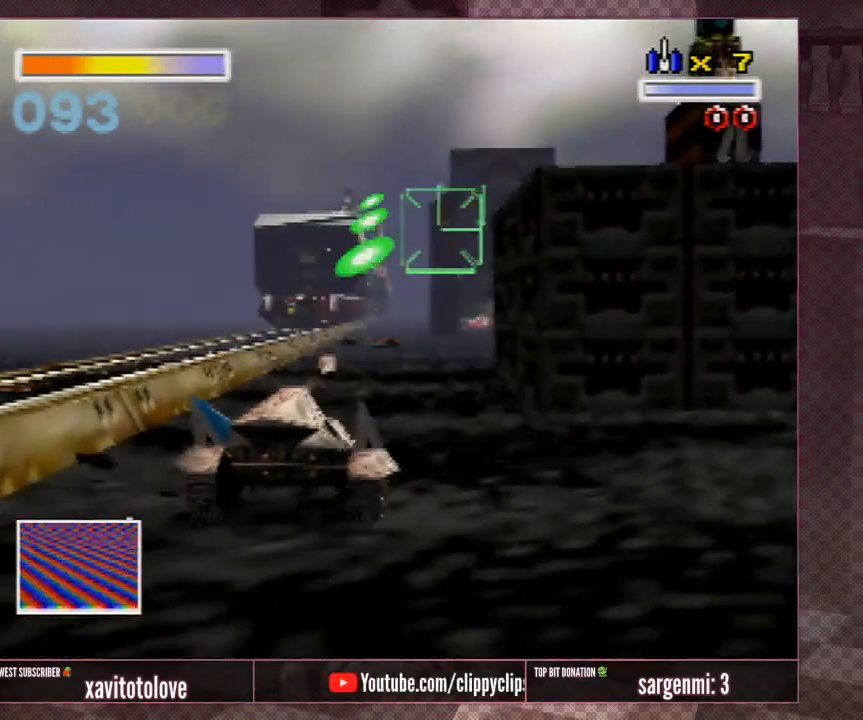
{"buttons": [], "left_stick": "up-right", "events": [[50, "A", "up"], [150, "A", "down"], [200, "A", "up"], [200, "left_stick", "up-right"], [283, "left_stick", "center"], [500, "left_stick", "up-right"]]}
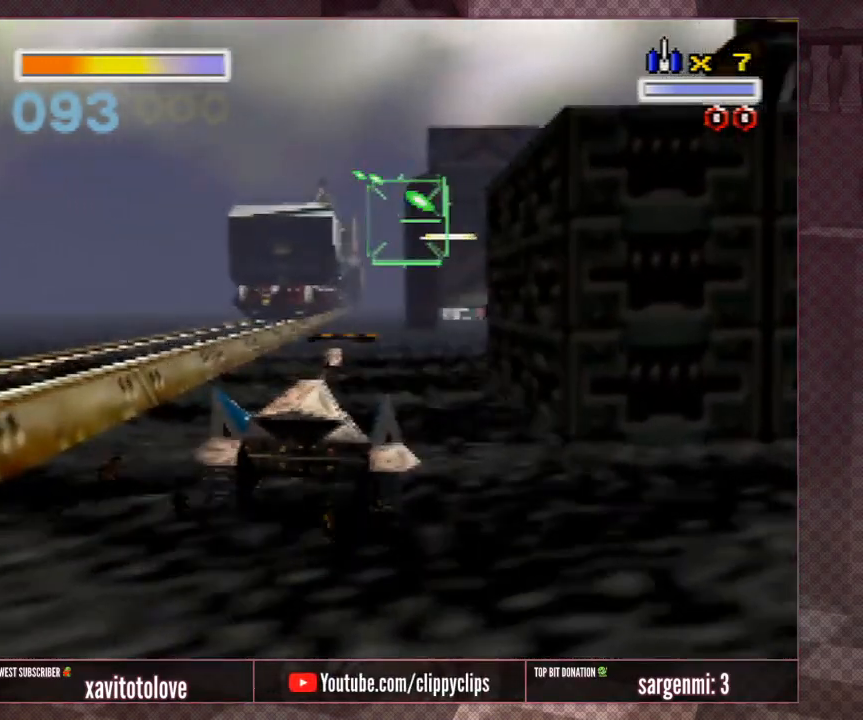
{"buttons": [], "left_stick": "center", "events": [[183, "A", "down"], [233, "A", "up"], [450, "left_stick", "center"]]}
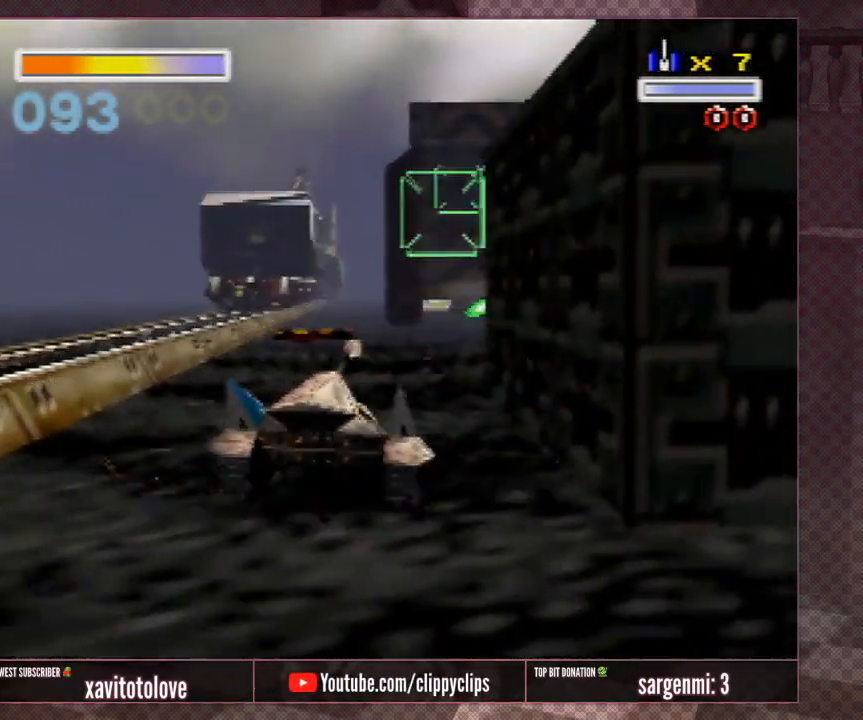
{"buttons": [], "left_stick": "right", "events": [[217, "left_stick", "up-right"], [383, "left_stick", "center"], [483, "left_stick", "right"]]}
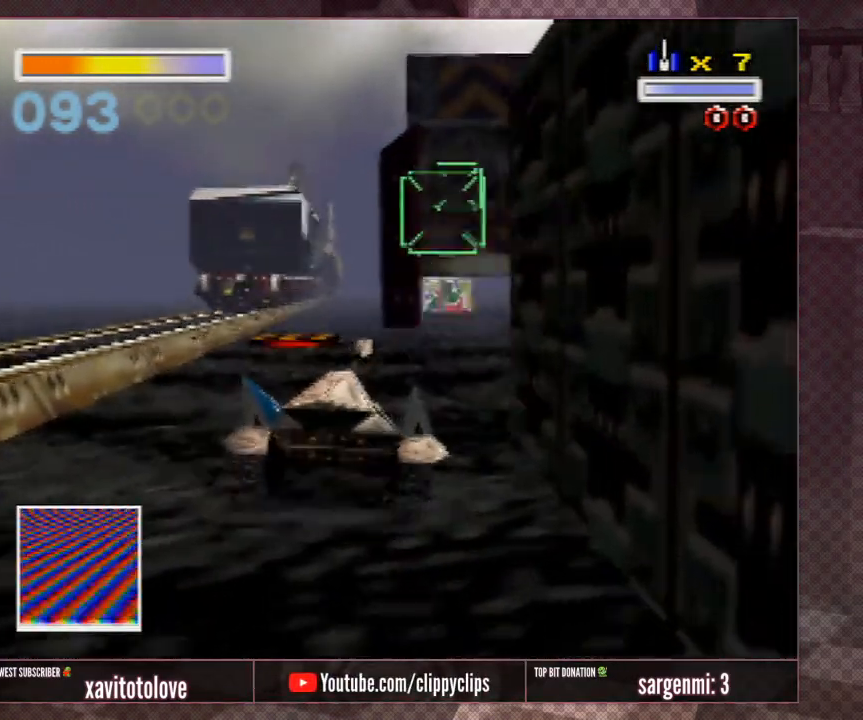
{"buttons": [], "left_stick": "center", "events": [[100, "left_stick", "center"], [200, "A", "down"], [233, "A", "up"], [300, "left_stick", "up-right"], [433, "left_stick", "center"]]}
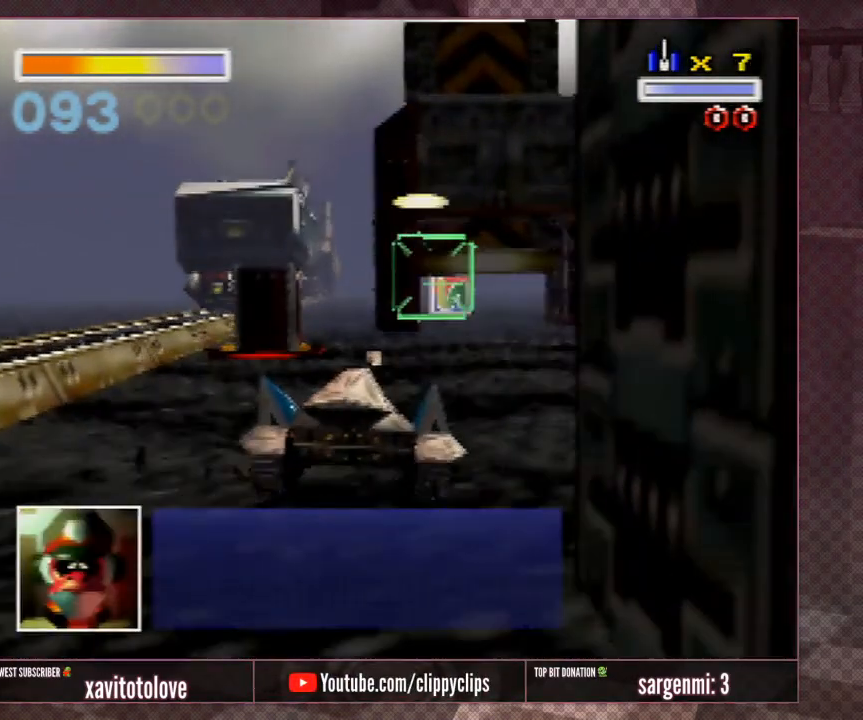
{"buttons": [], "left_stick": "right", "events": [[83, "left_stick", "right"], [250, "left_stick", "center"], [383, "A", "down"], [417, "left_stick", "right"], [450, "A", "up"]]}
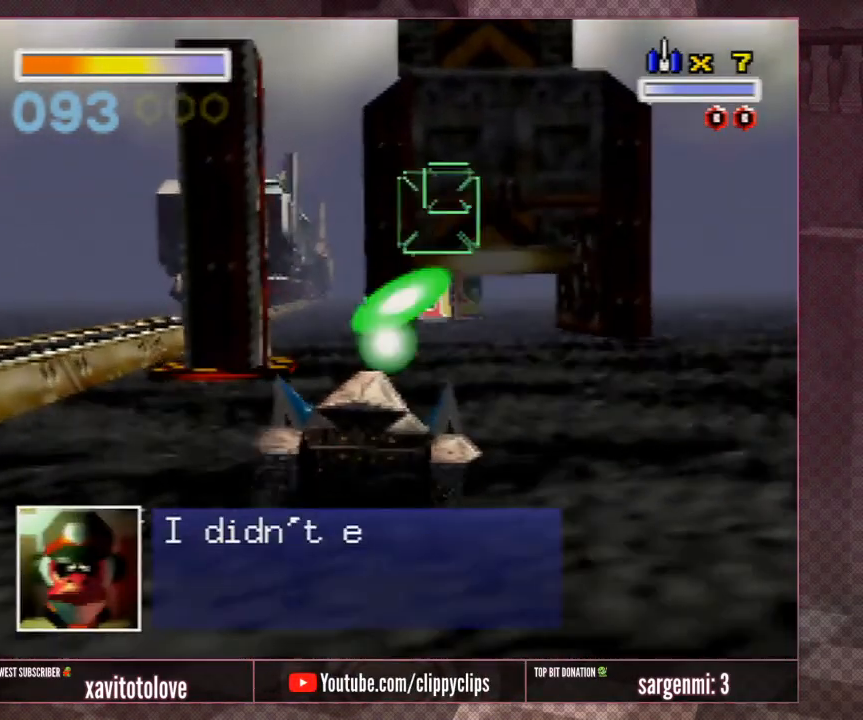
{"buttons": [], "left_stick": "center", "events": [[33, "left_stick", "center"], [133, "left_stick", "right"], [200, "left_stick", "up-right"], [367, "left_stick", "center"]]}
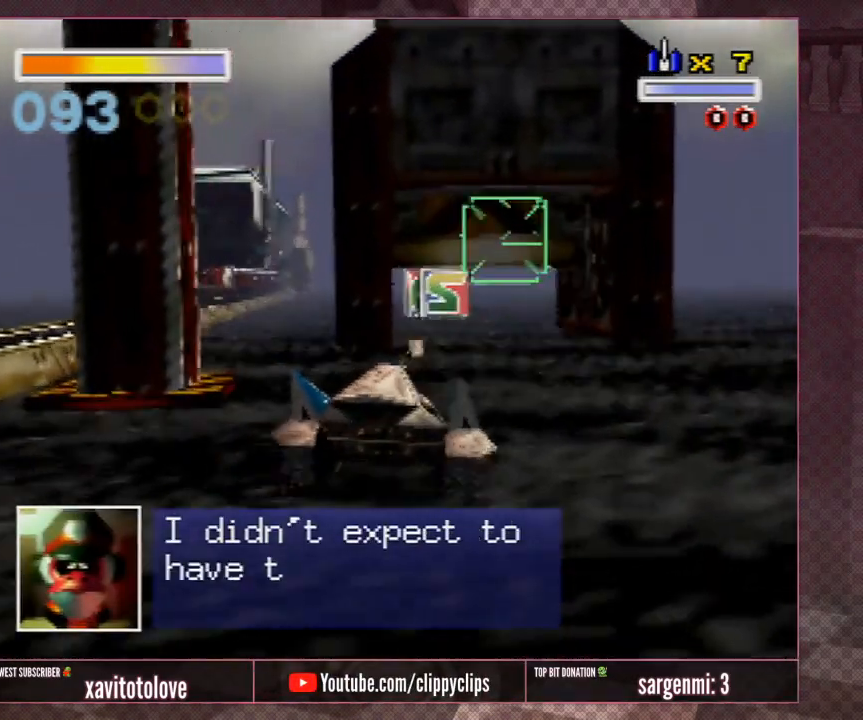
{"buttons": [], "left_stick": "center", "events": [[133, "A", "down"], [200, "A", "up"], [200, "left_stick", "up-right"], [383, "left_stick", "center"]]}